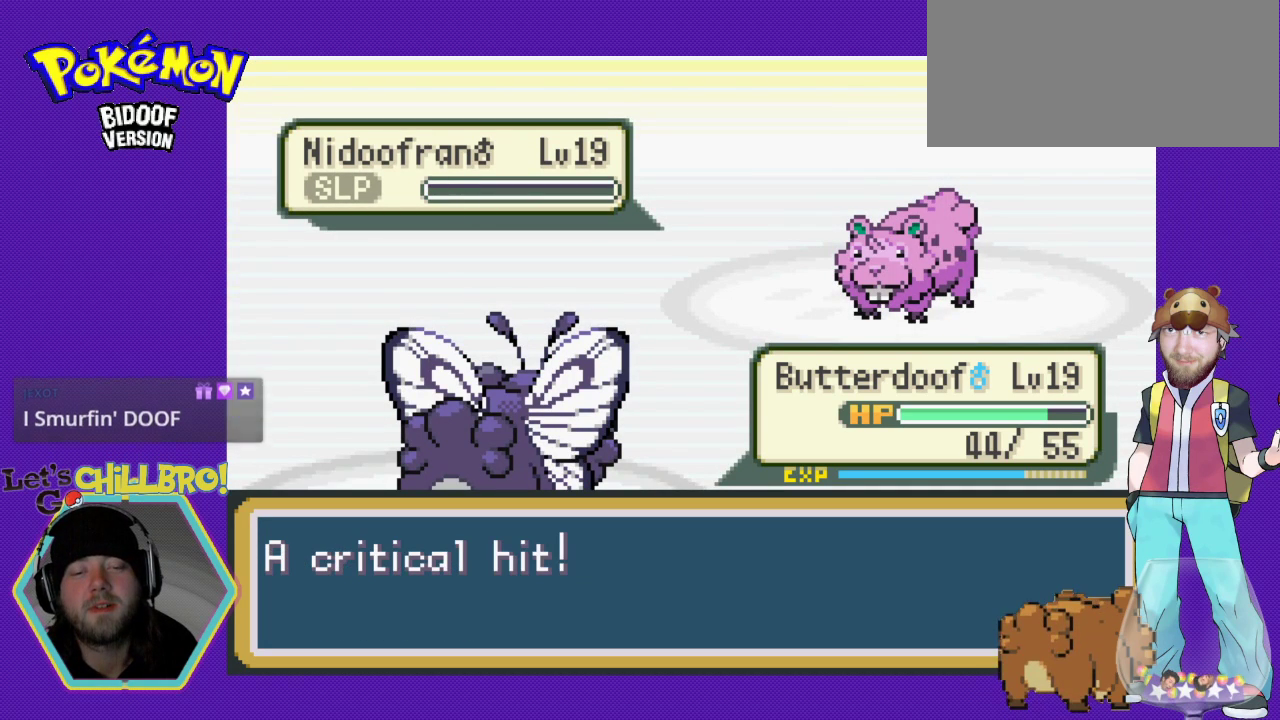
Gameplay with a controller (Nintendo layout); each line is a JSON object with the inputs held at the frame after it. "events" lists button and stick changes between this image and that frame as [ms after this image, input, new state], when the widget could be followed in between. Not read: L3 R3.
{"buttons": ["A"], "events": [[133, "A", "up"], [400, "A", "down"]]}
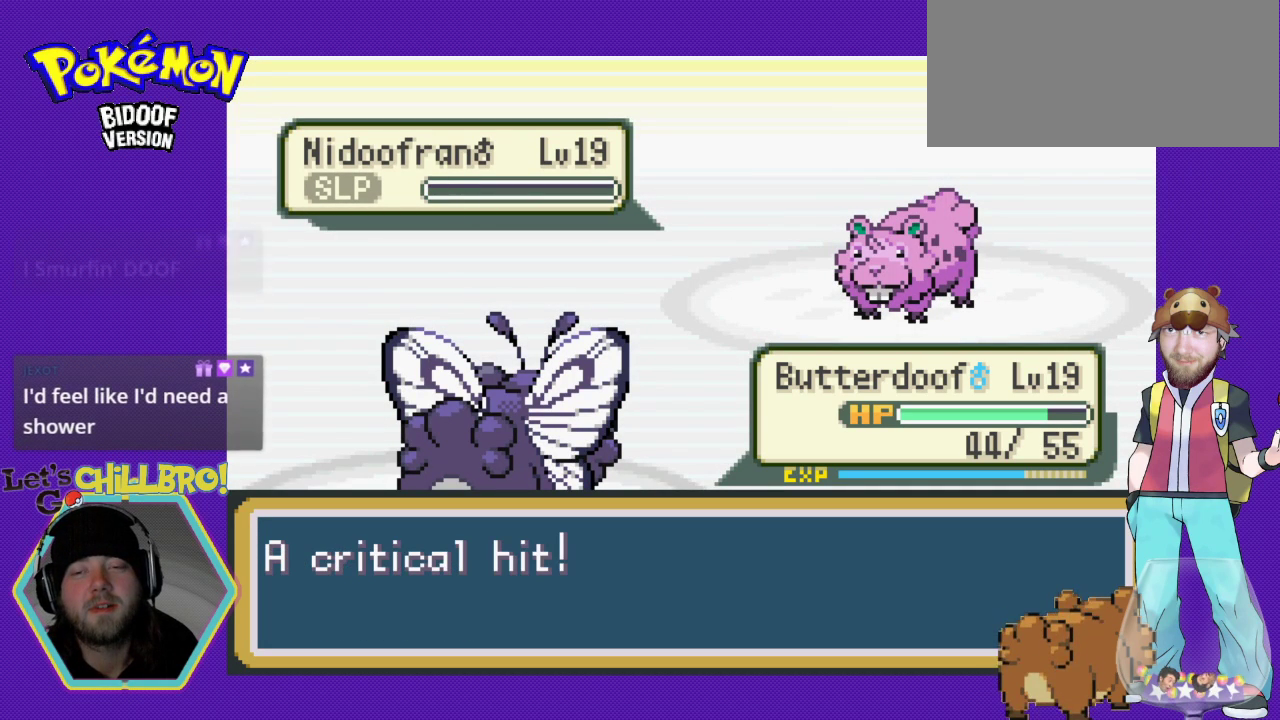
{"buttons": [], "events": [[33, "A", "up"]]}
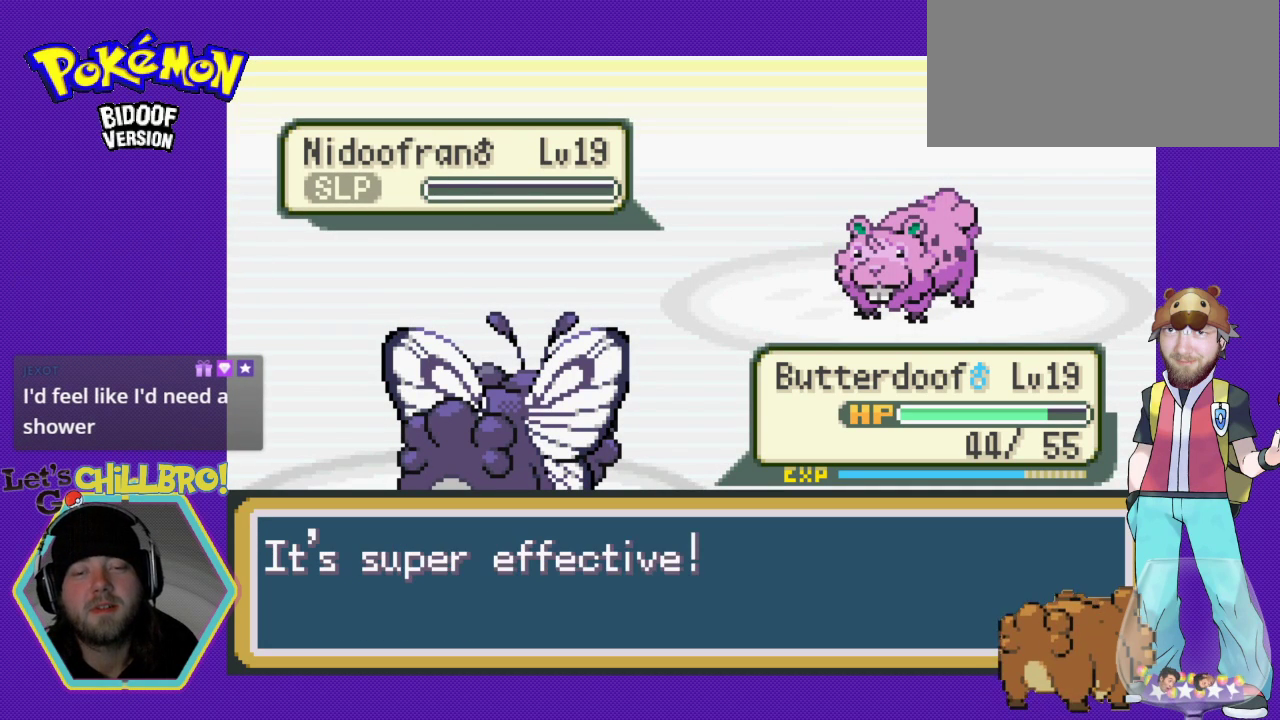
{"buttons": ["A"], "events": [[367, "A", "down"]]}
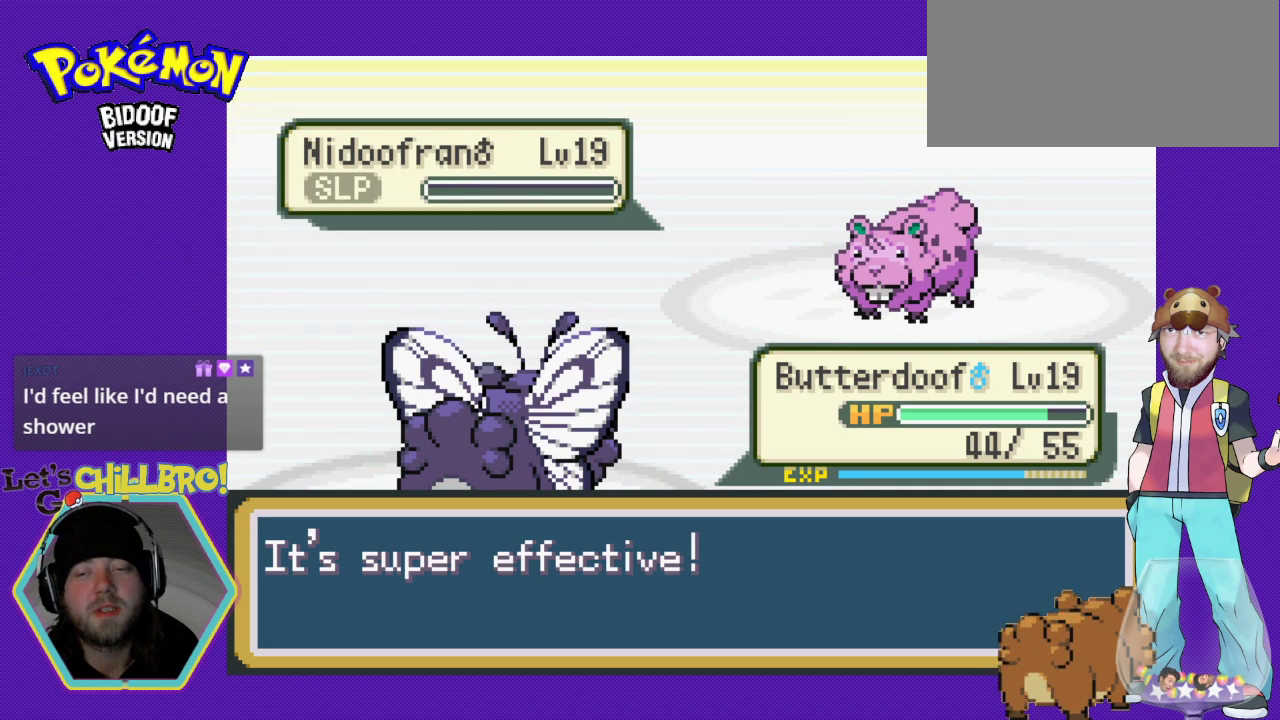
{"buttons": ["A"], "events": [[33, "A", "up"], [400, "A", "down"]]}
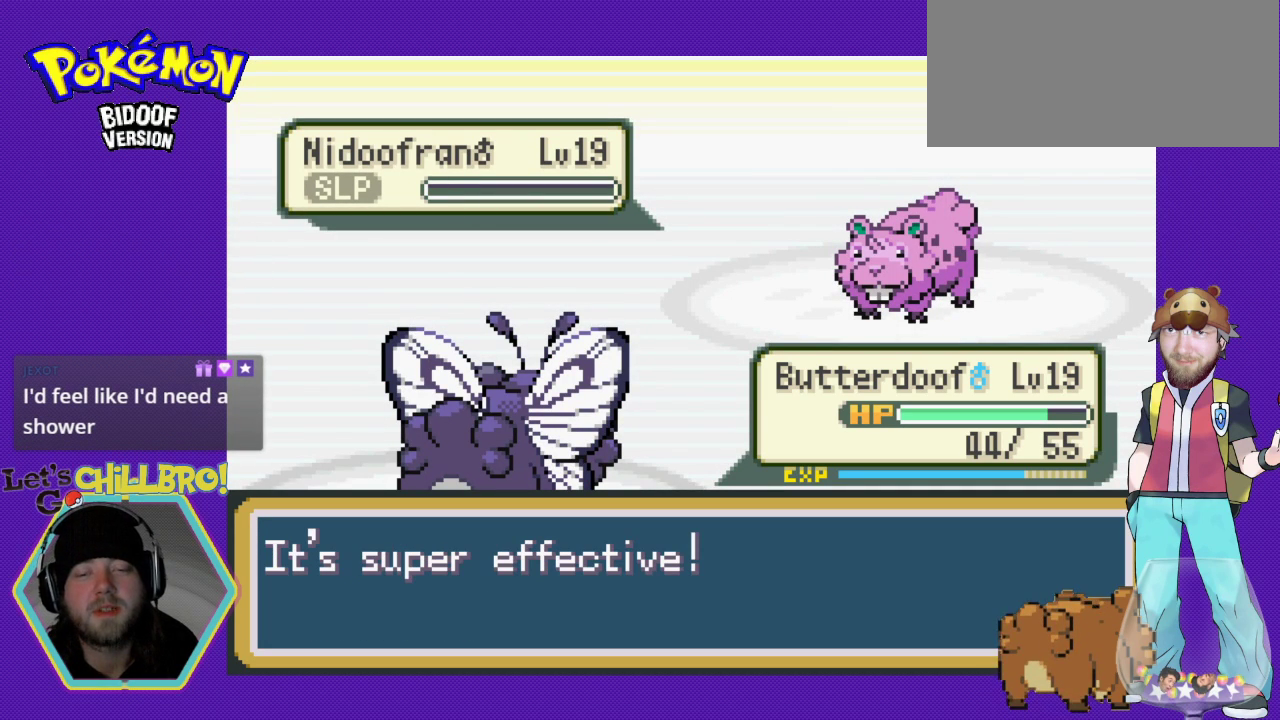
{"buttons": [], "events": [[133, "A", "up"]]}
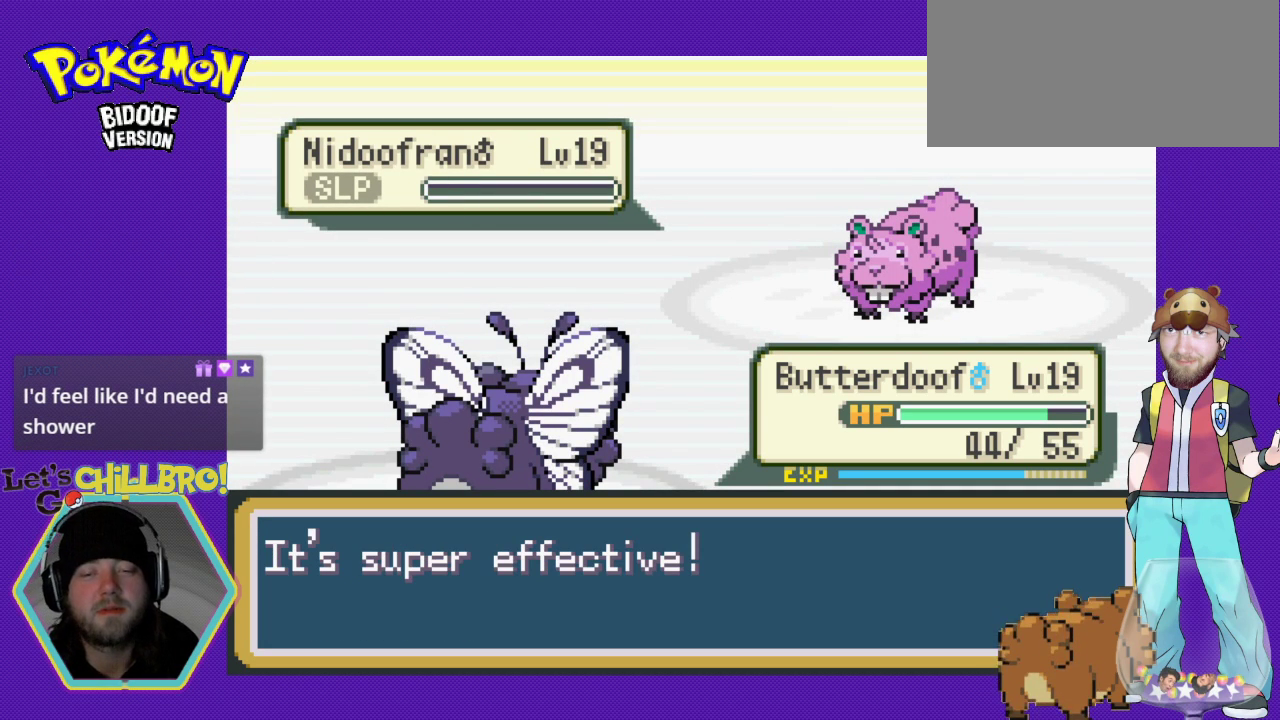
{"buttons": [], "events": [[200, "A", "down"], [300, "A", "up"]]}
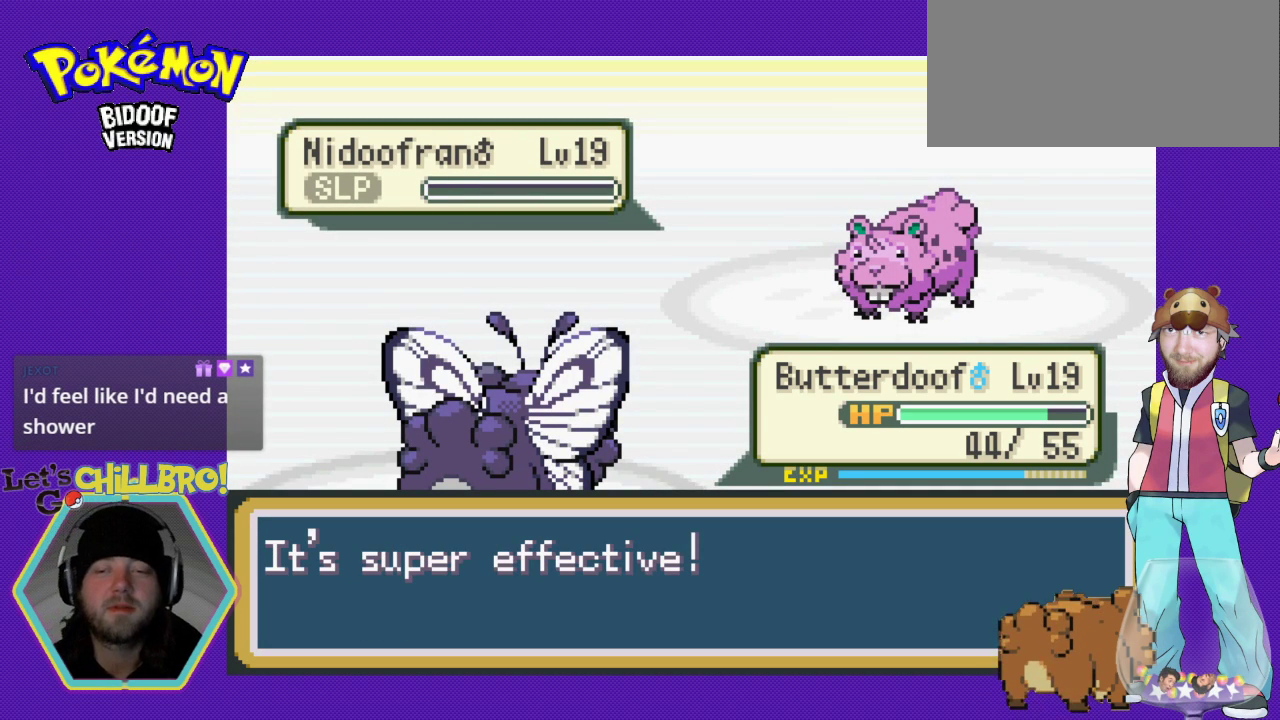
{"buttons": [], "events": [[33, "A", "down"], [100, "A", "up"]]}
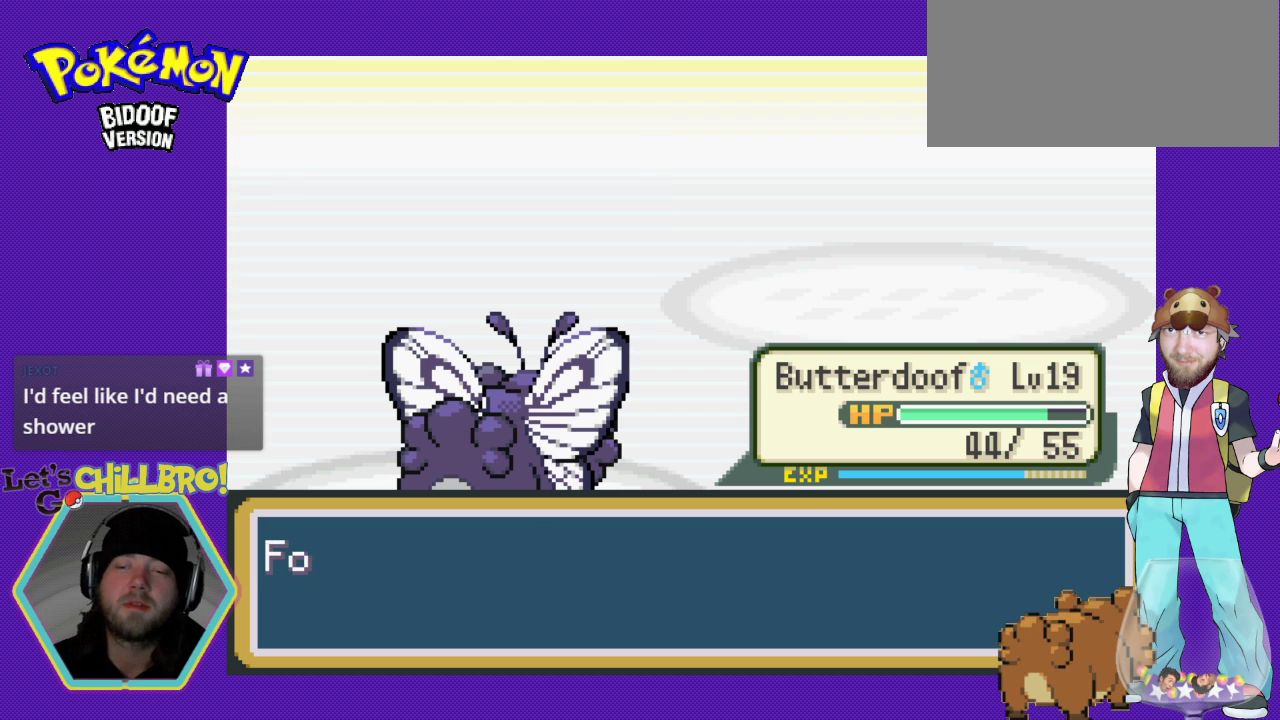
{"buttons": [], "events": []}
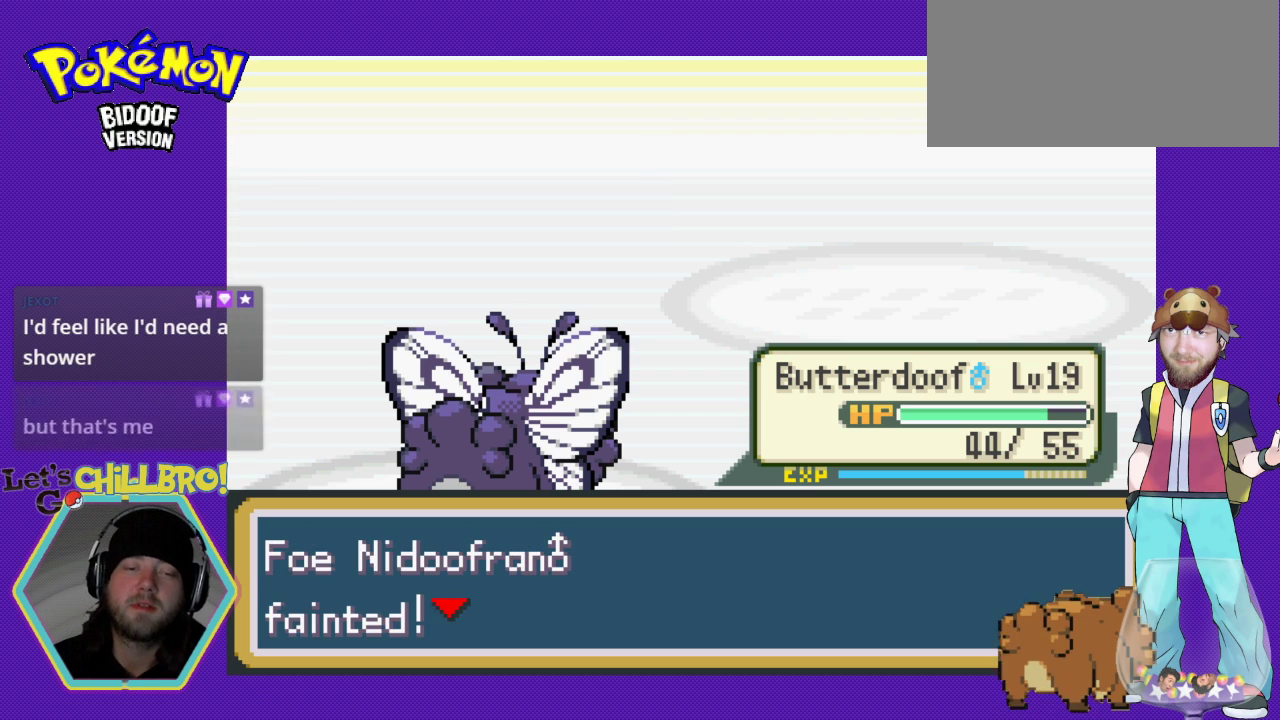
{"buttons": [], "events": []}
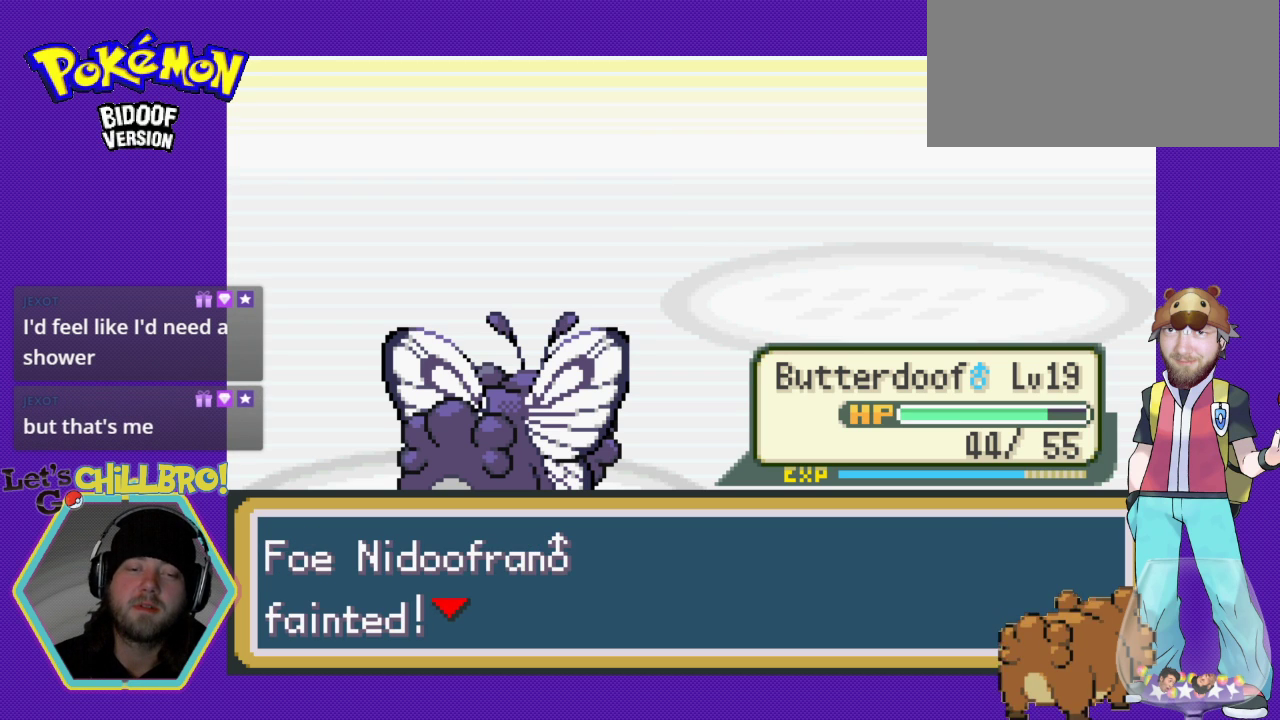
{"buttons": [], "events": []}
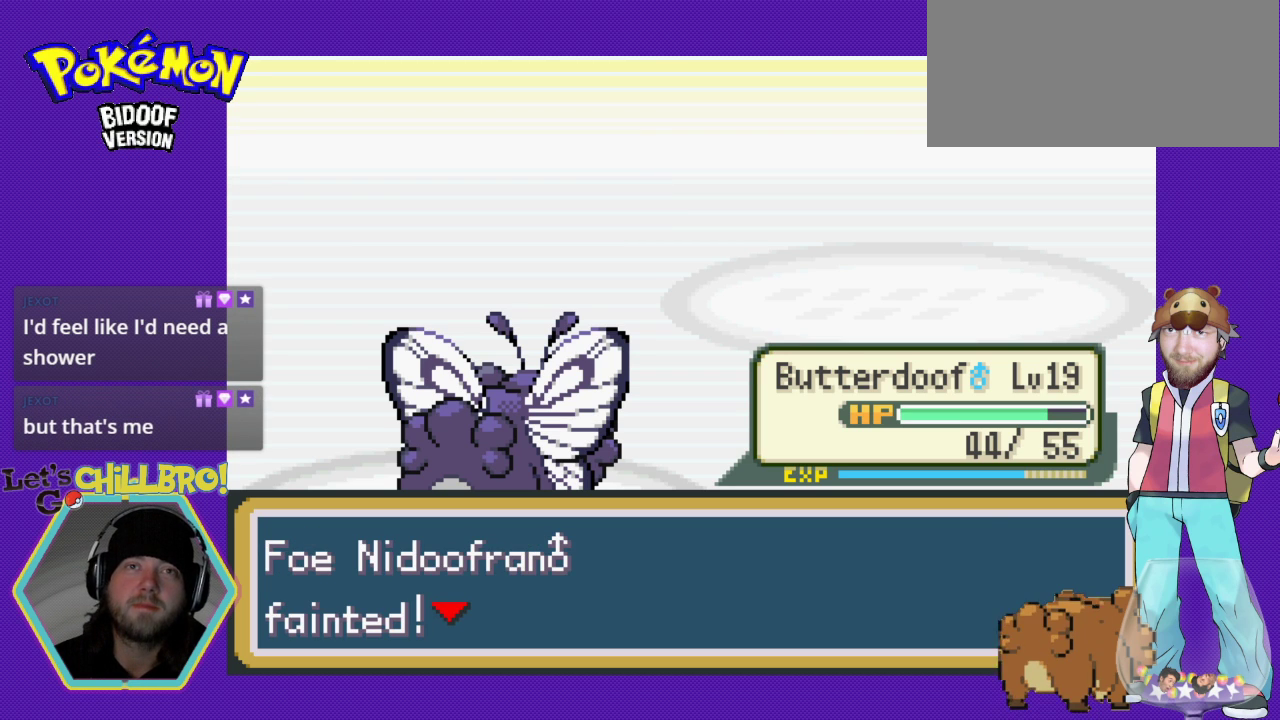
{"buttons": ["A"], "events": [[367, "A", "down"]]}
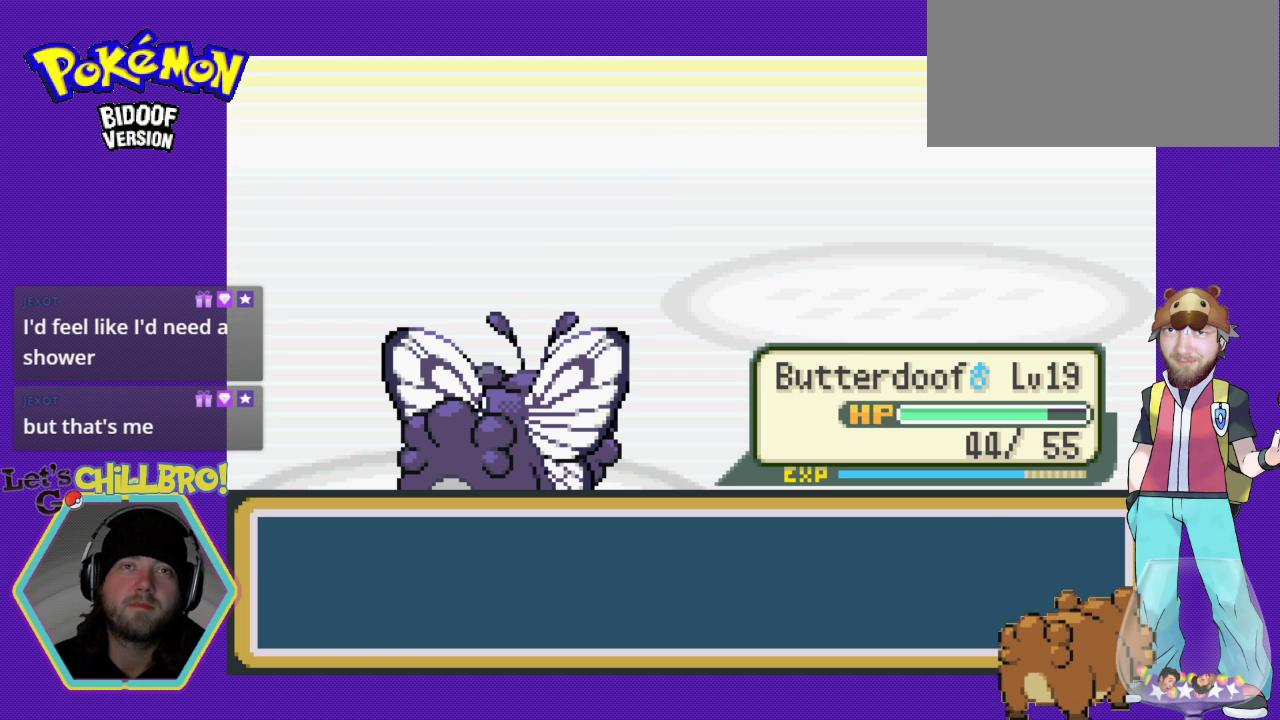
{"buttons": [], "events": [[67, "A", "up"]]}
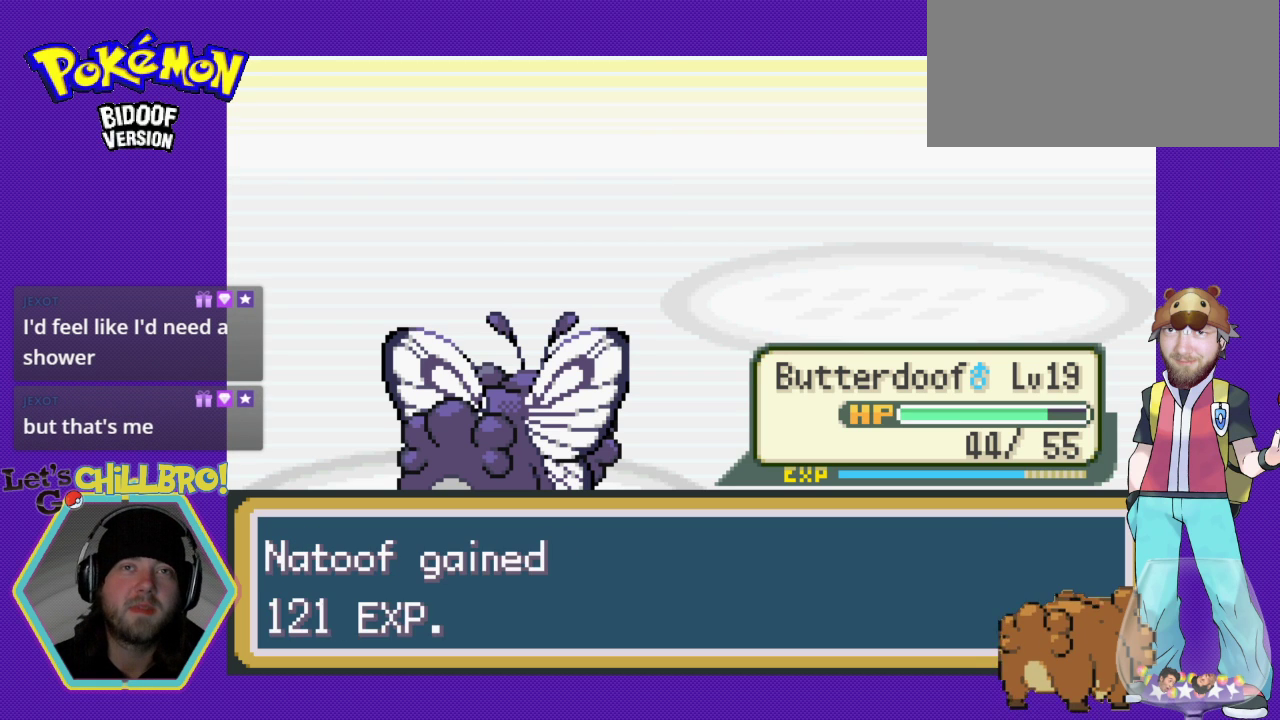
{"buttons": [], "events": []}
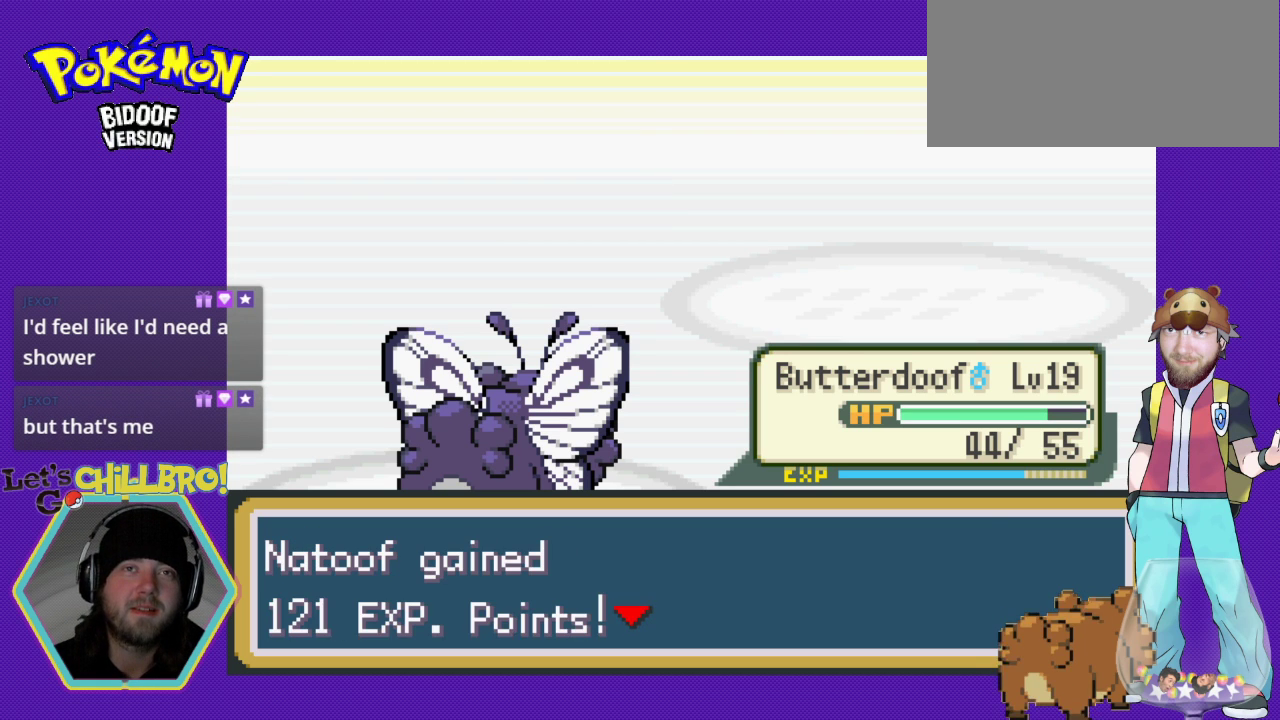
{"buttons": [], "events": []}
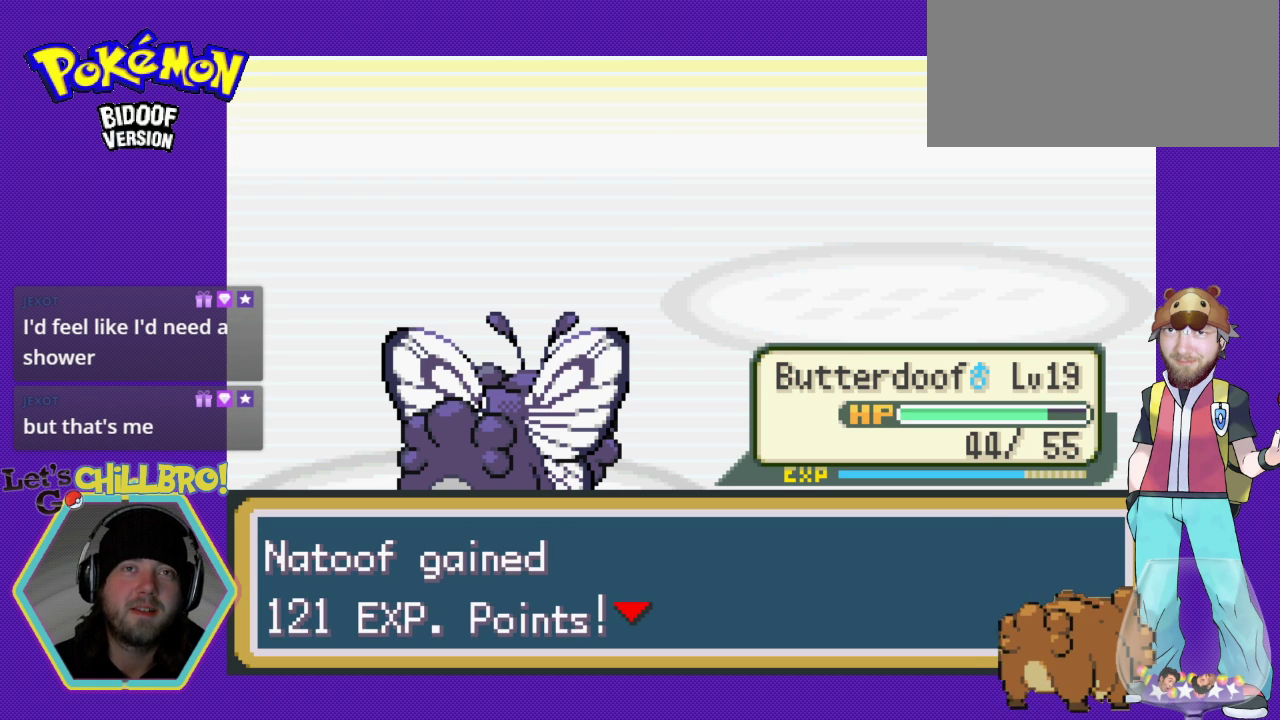
{"buttons": [], "events": []}
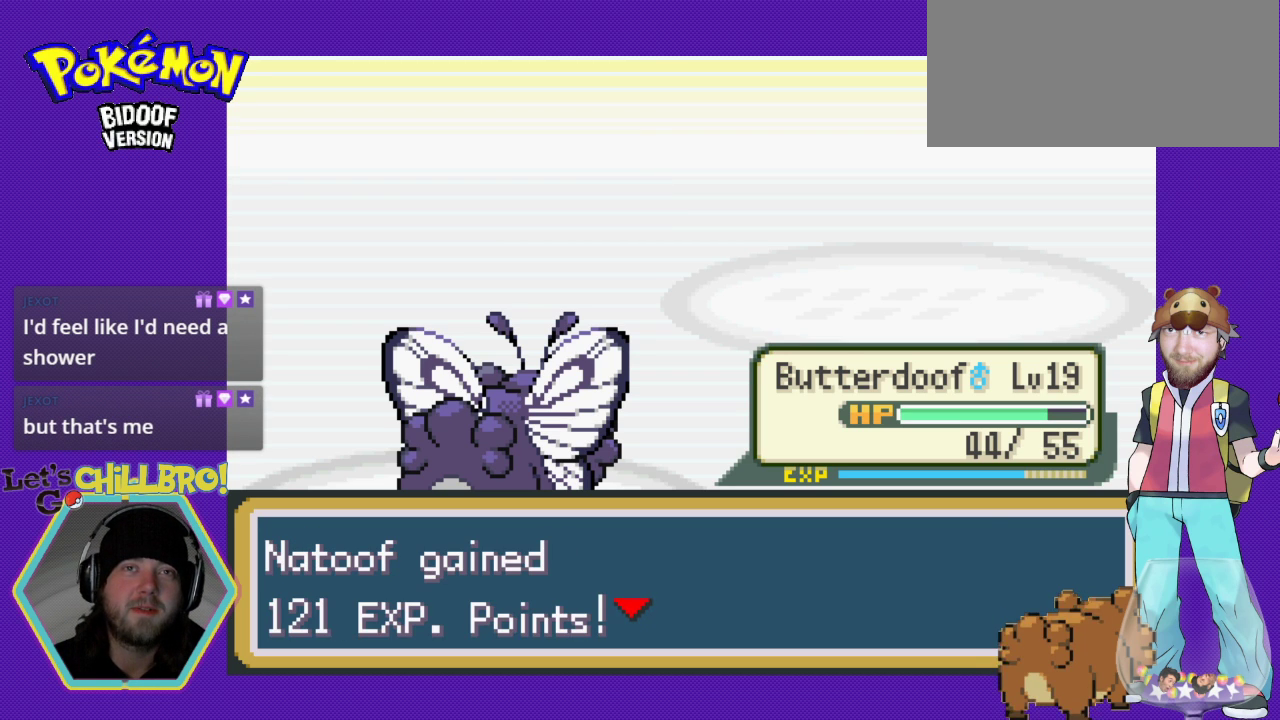
{"buttons": [], "events": []}
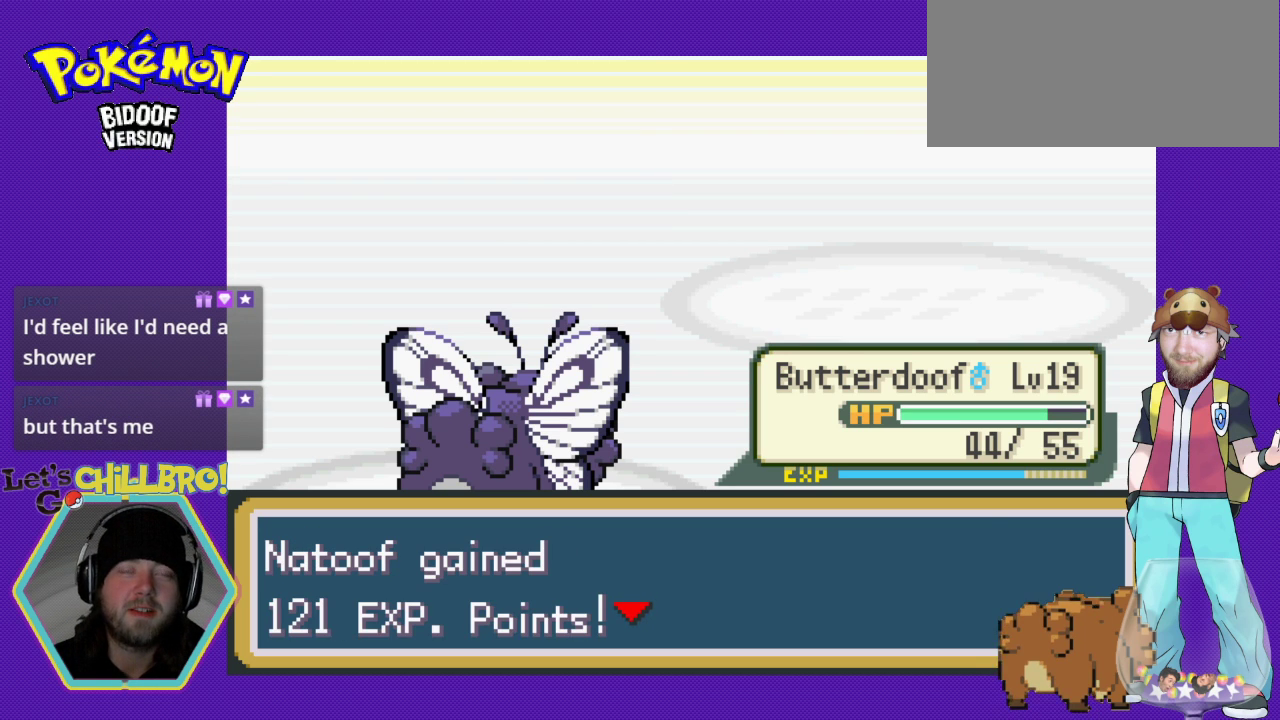
{"buttons": ["A"], "events": [[467, "A", "down"]]}
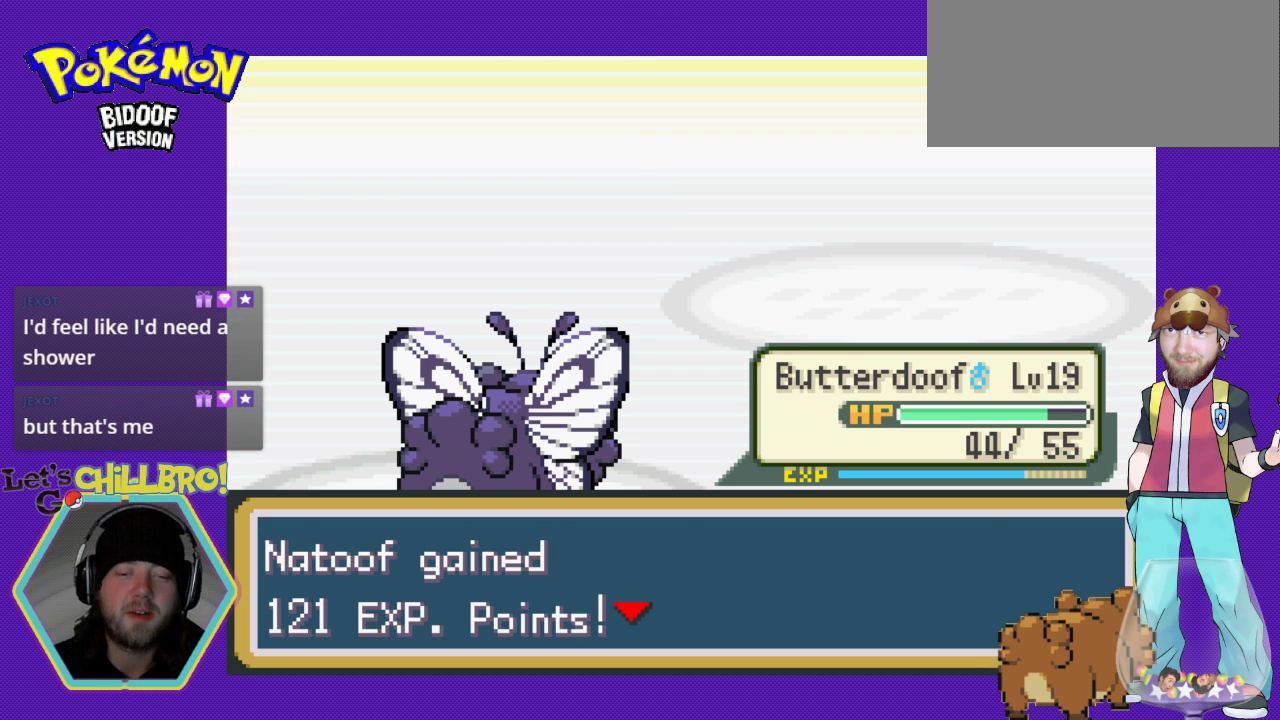
{"buttons": [], "events": [[333, "A", "up"]]}
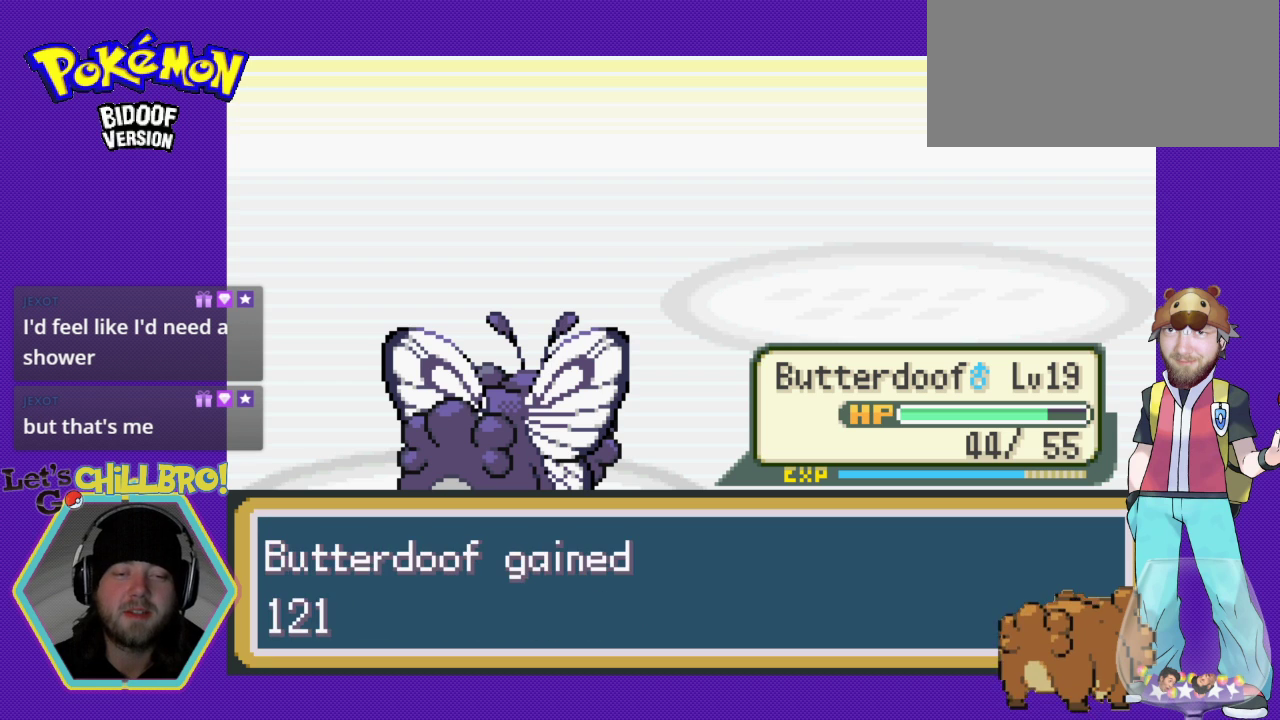
{"buttons": ["A"], "events": [[267, "A", "down"]]}
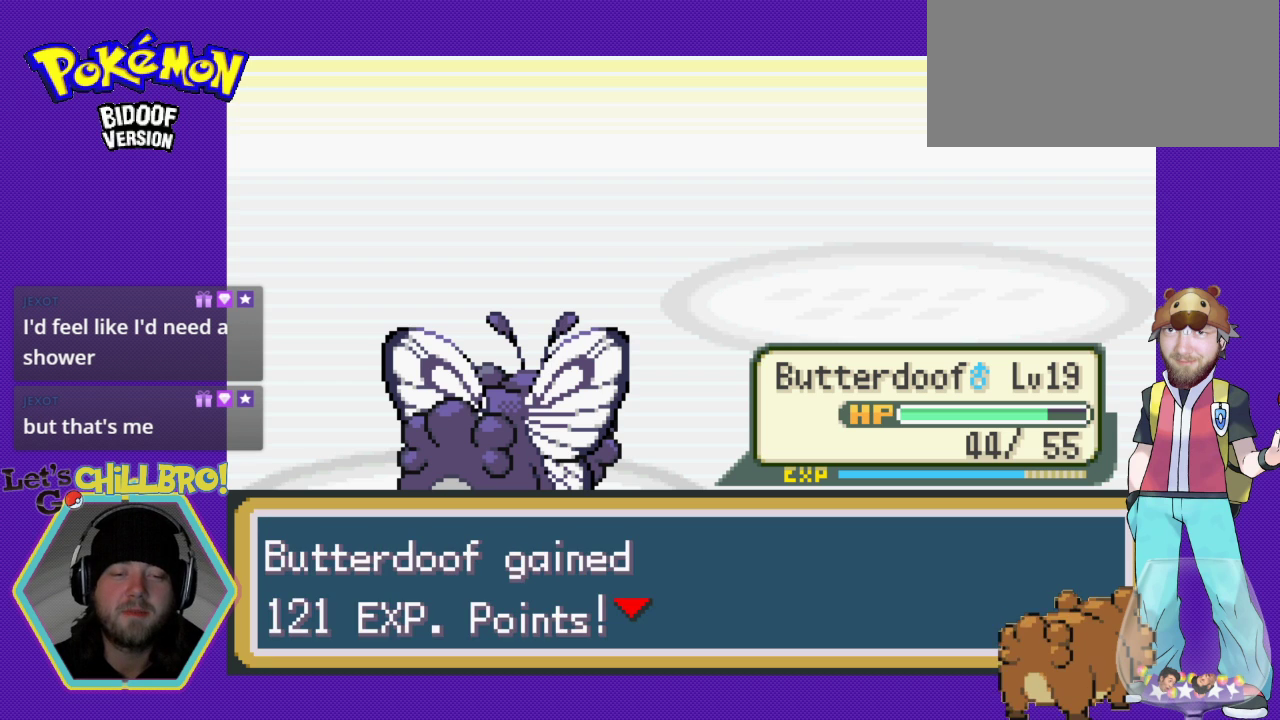
{"buttons": ["A"], "events": [[67, "A", "up"], [400, "A", "down"]]}
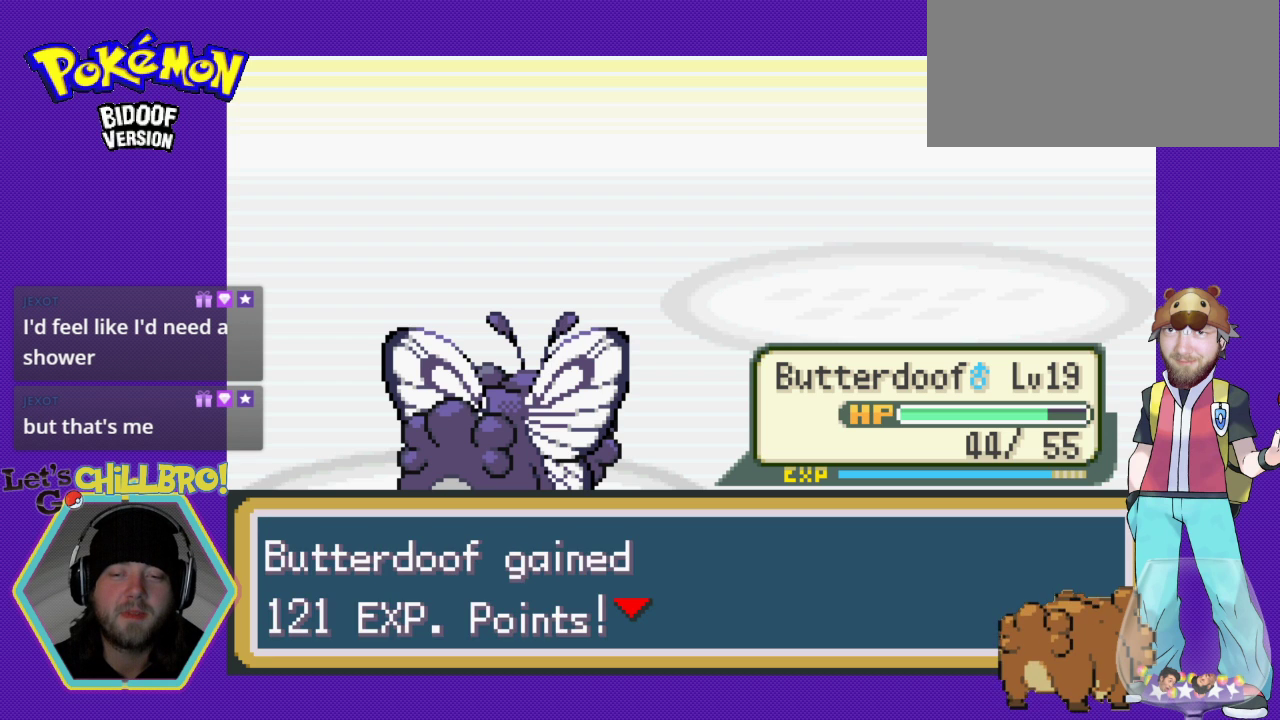
{"buttons": ["A"], "events": [[67, "A", "up"], [367, "A", "down"]]}
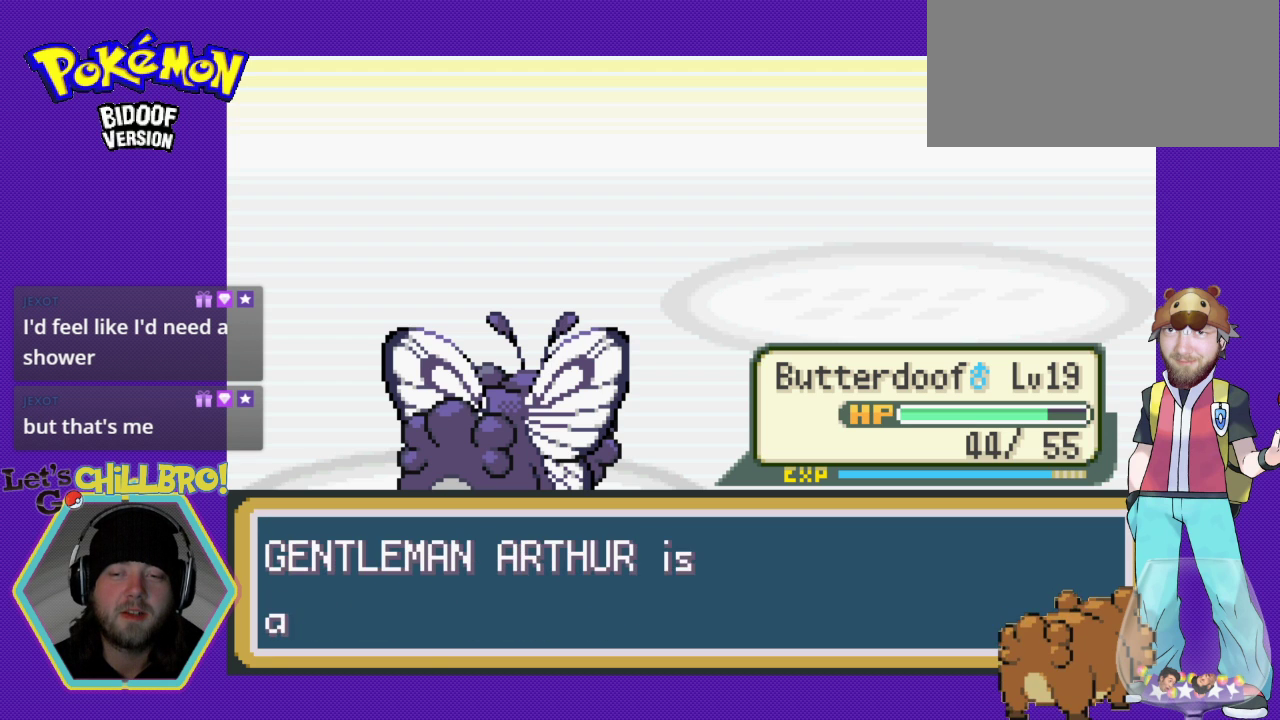
{"buttons": ["A"], "events": [[100, "A", "up"], [433, "A", "down"]]}
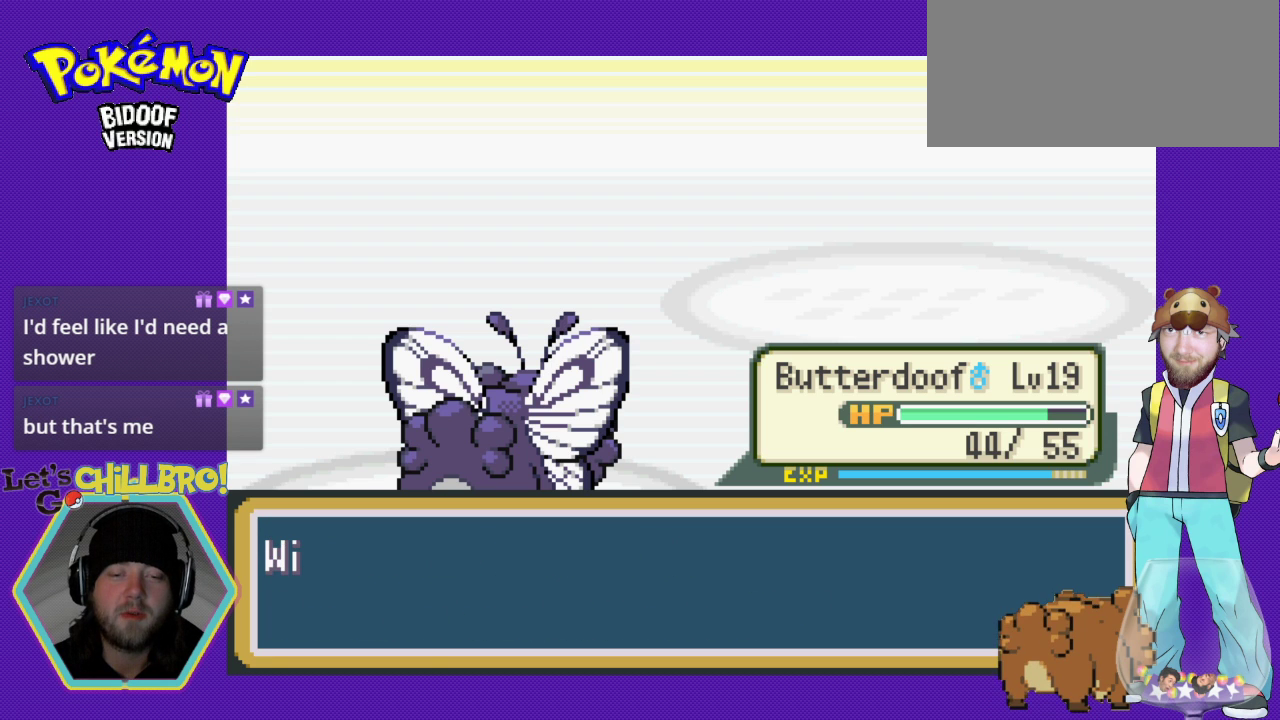
{"buttons": [], "events": [[133, "A", "up"]]}
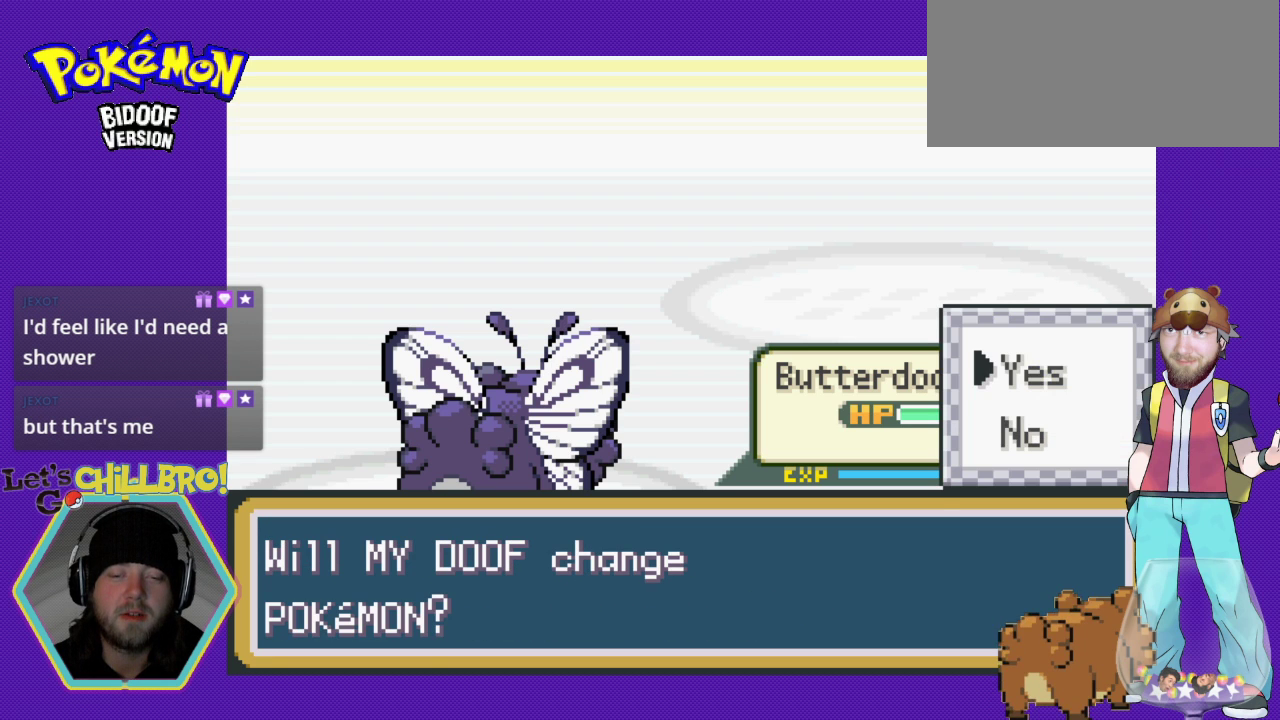
{"buttons": [], "events": []}
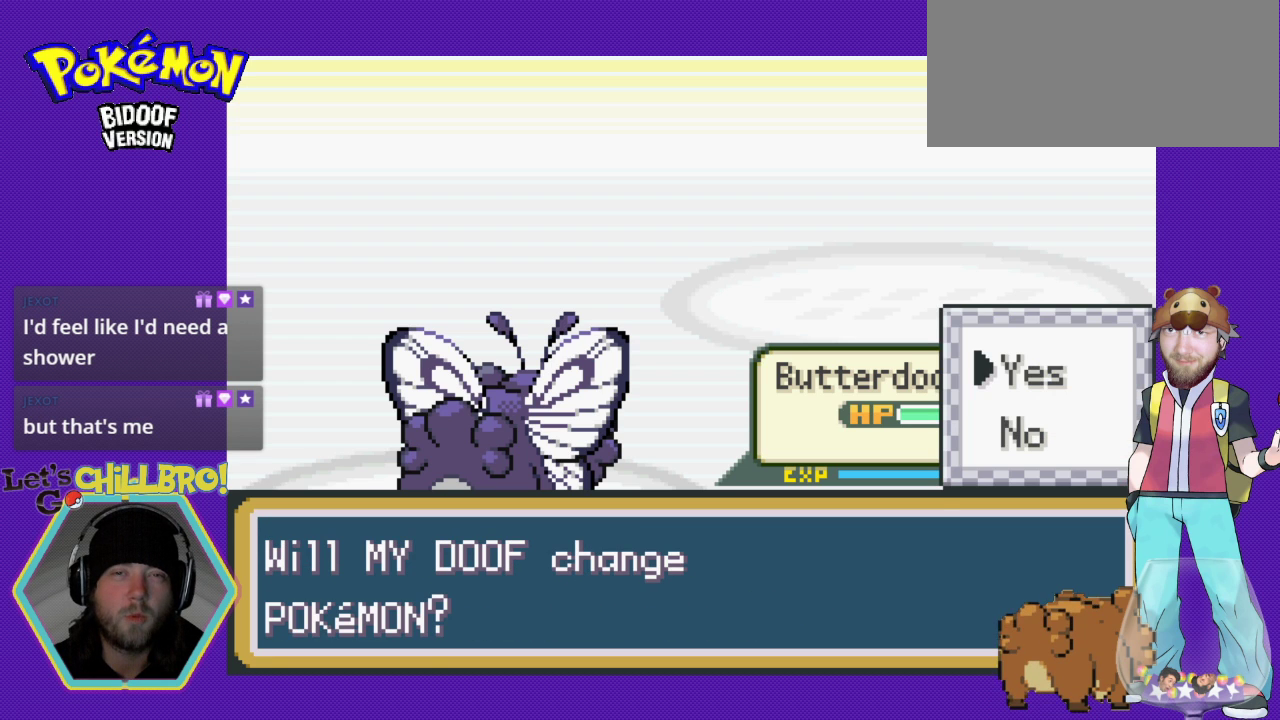
{"buttons": [], "events": []}
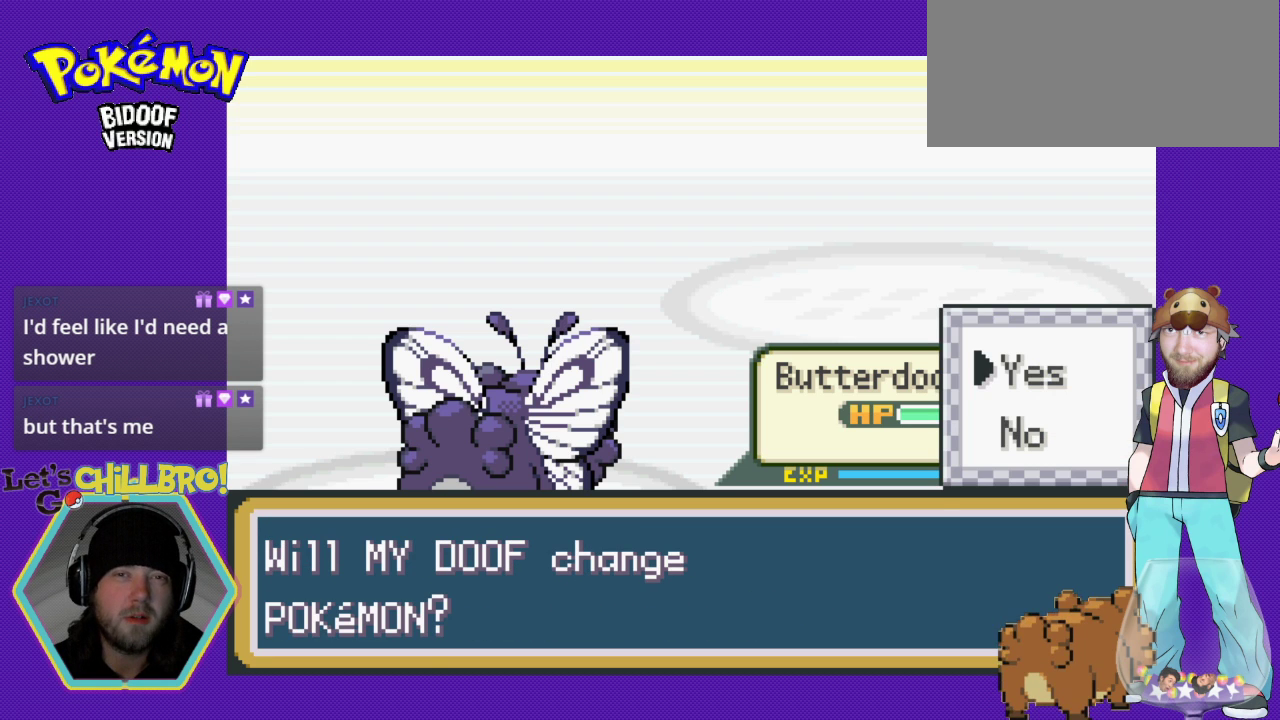
{"buttons": [], "events": [[167, "A", "down"], [333, "A", "up"]]}